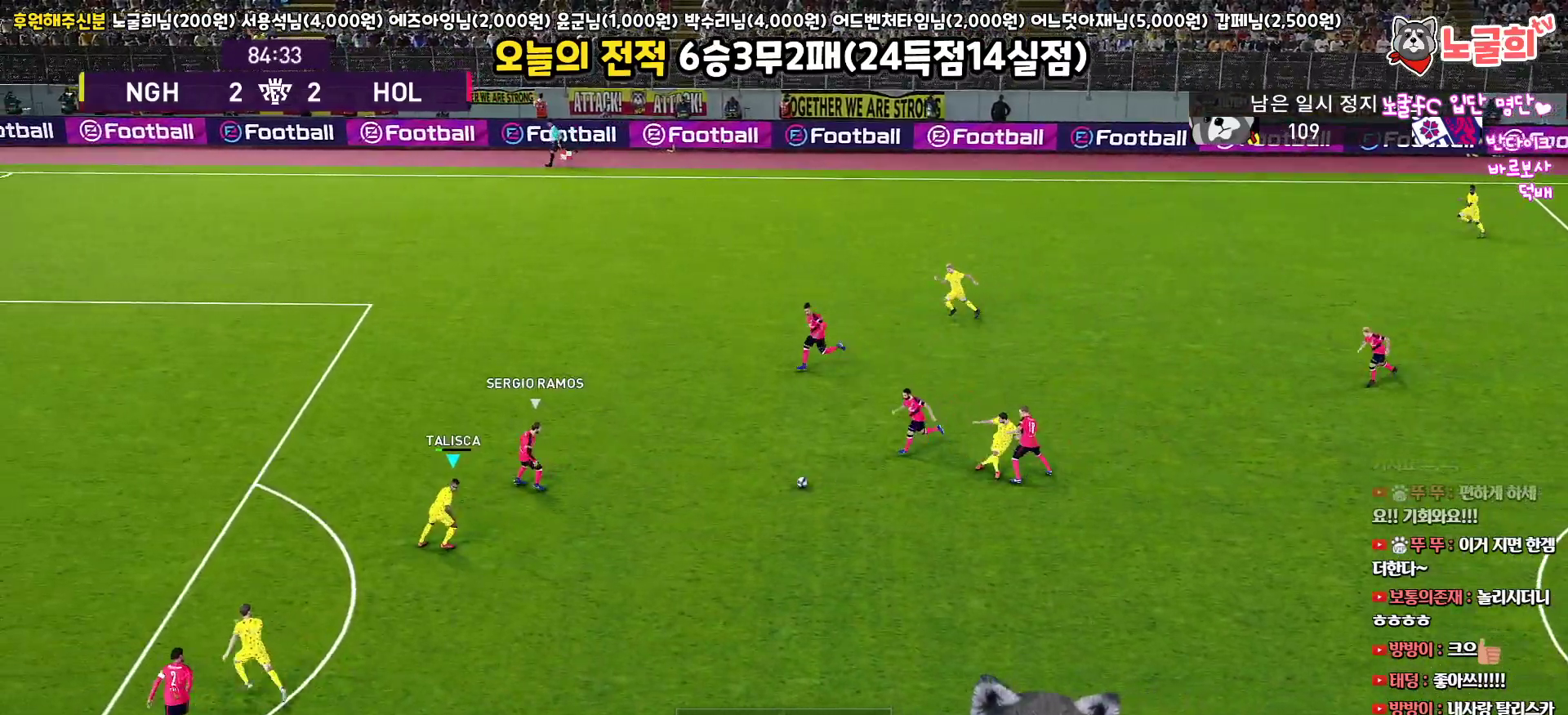
Gameplay with a controller (PlayStation layout); each line is a JSON object with the inputs held at the frame after it. "events" lists button and stick changes between this image and that frame as [ms after this image, input, new state], when the widget could be followed in between.
{"buttons": ["L3"], "left_stick": "down-right", "right_stick": "center", "events": [[150, "R1", "up"]]}
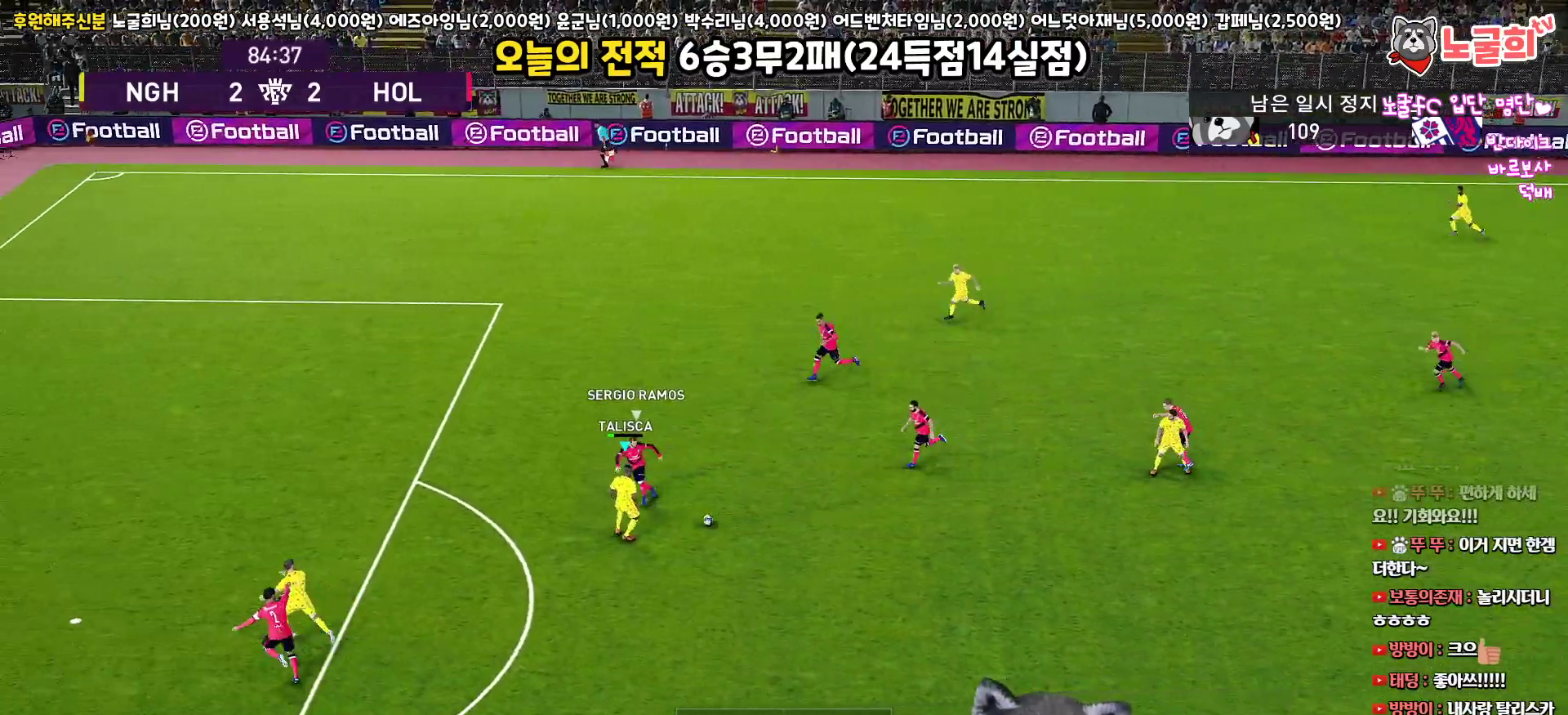
{"buttons": ["L3"], "left_stick": "right", "right_stick": "center", "events": [[467, "left_stick", "right"]]}
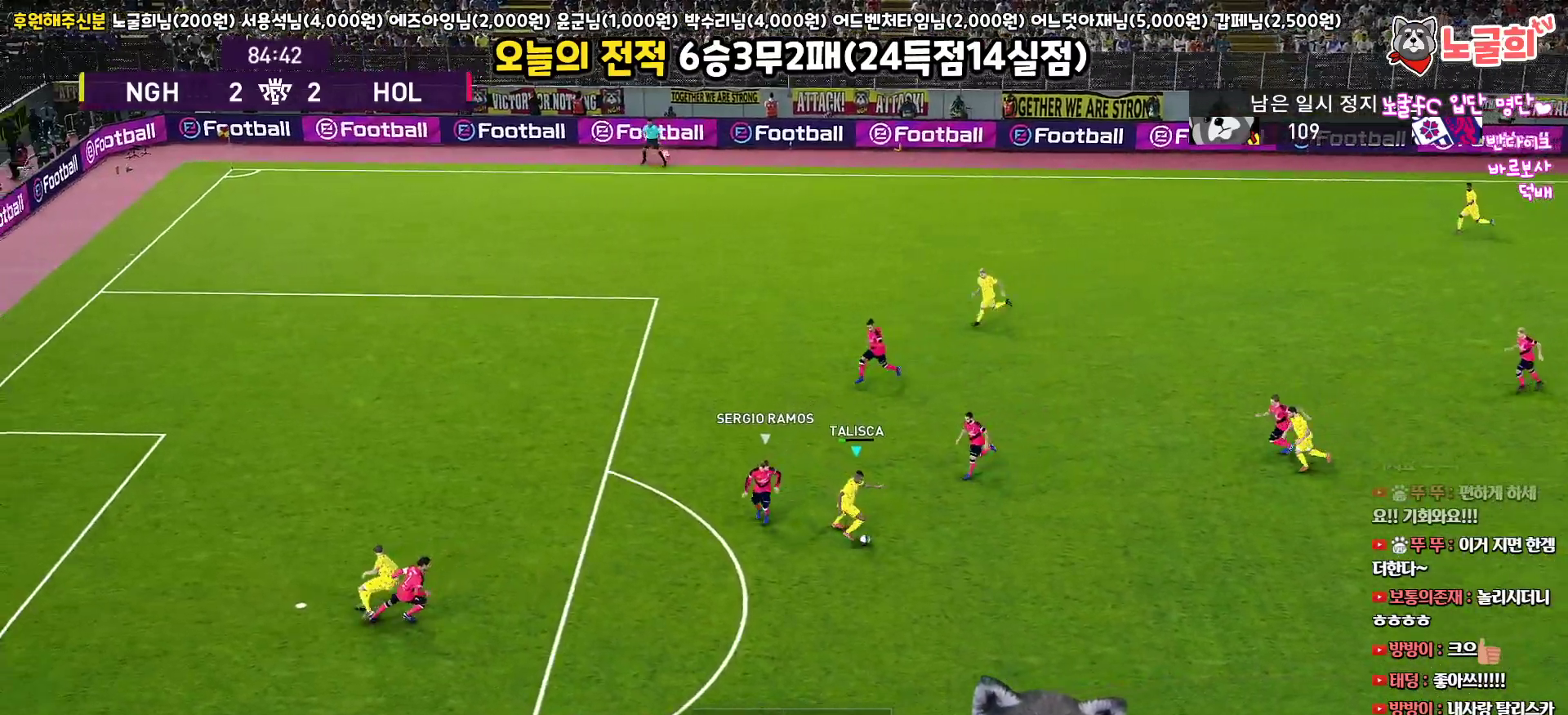
{"buttons": ["CROSS", "L1", "L3"], "left_stick": "up", "right_stick": "center", "events": [[433, "L1", "down"], [450, "CROSS", "down"], [450, "left_stick", "up"]]}
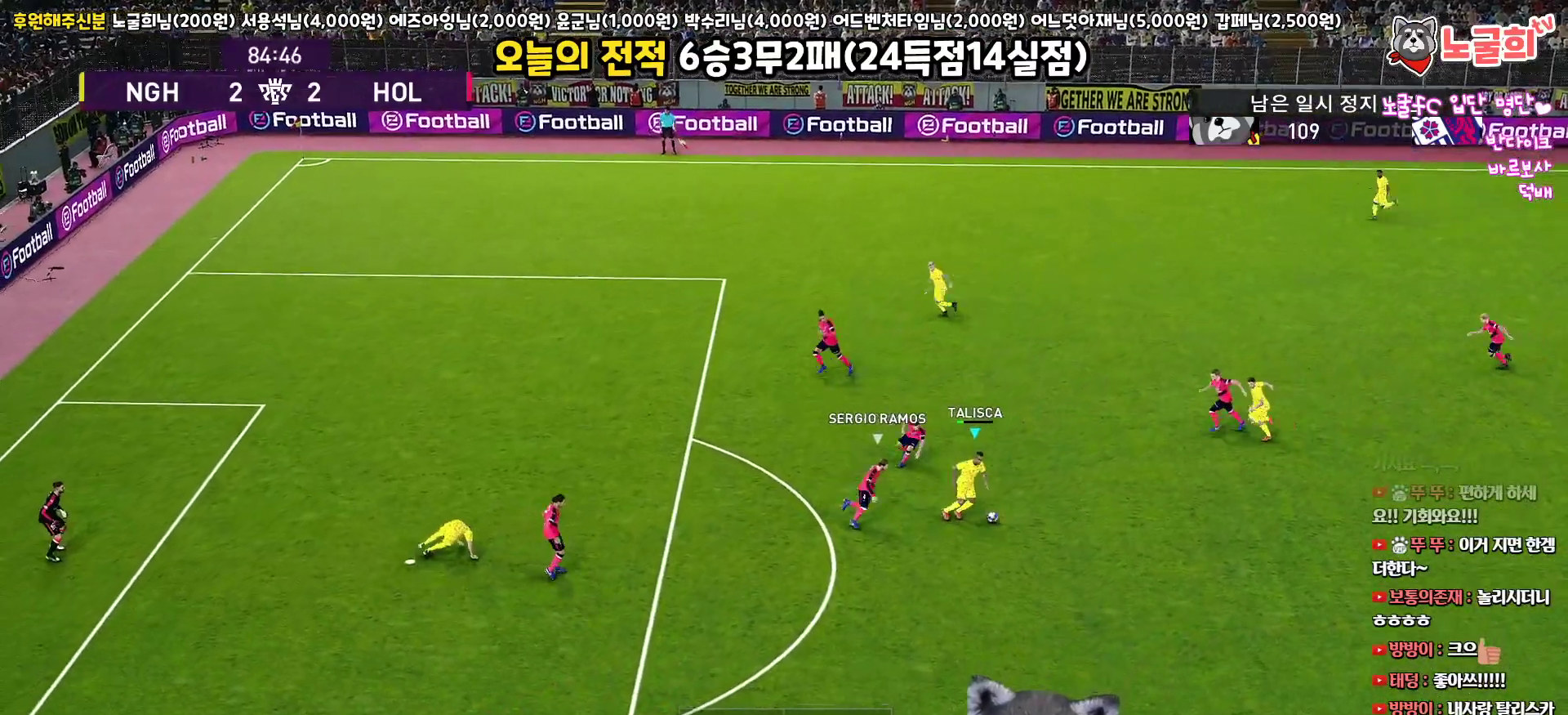
{"buttons": ["CROSS"], "left_stick": "up", "right_stick": "center", "events": [[50, "CROSS", "up"], [417, "L3", "up"], [483, "L1", "up"], [500, "CROSS", "down"]]}
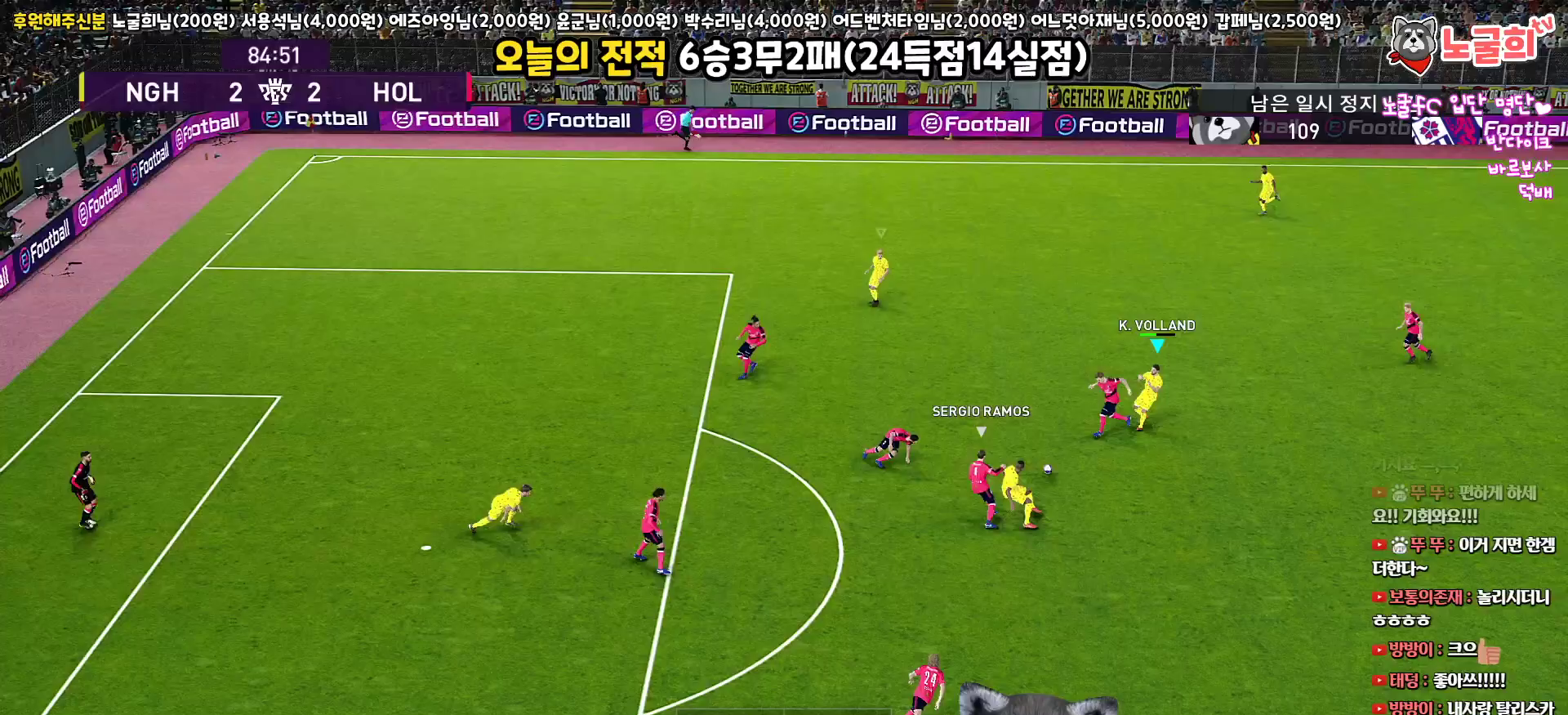
{"buttons": ["L3"], "left_stick": "up-left", "right_stick": "center", "events": [[17, "L3", "down"], [17, "left_stick", "up-left"], [100, "CROSS", "up"], [217, "R2", "down"], [350, "R2", "up"]]}
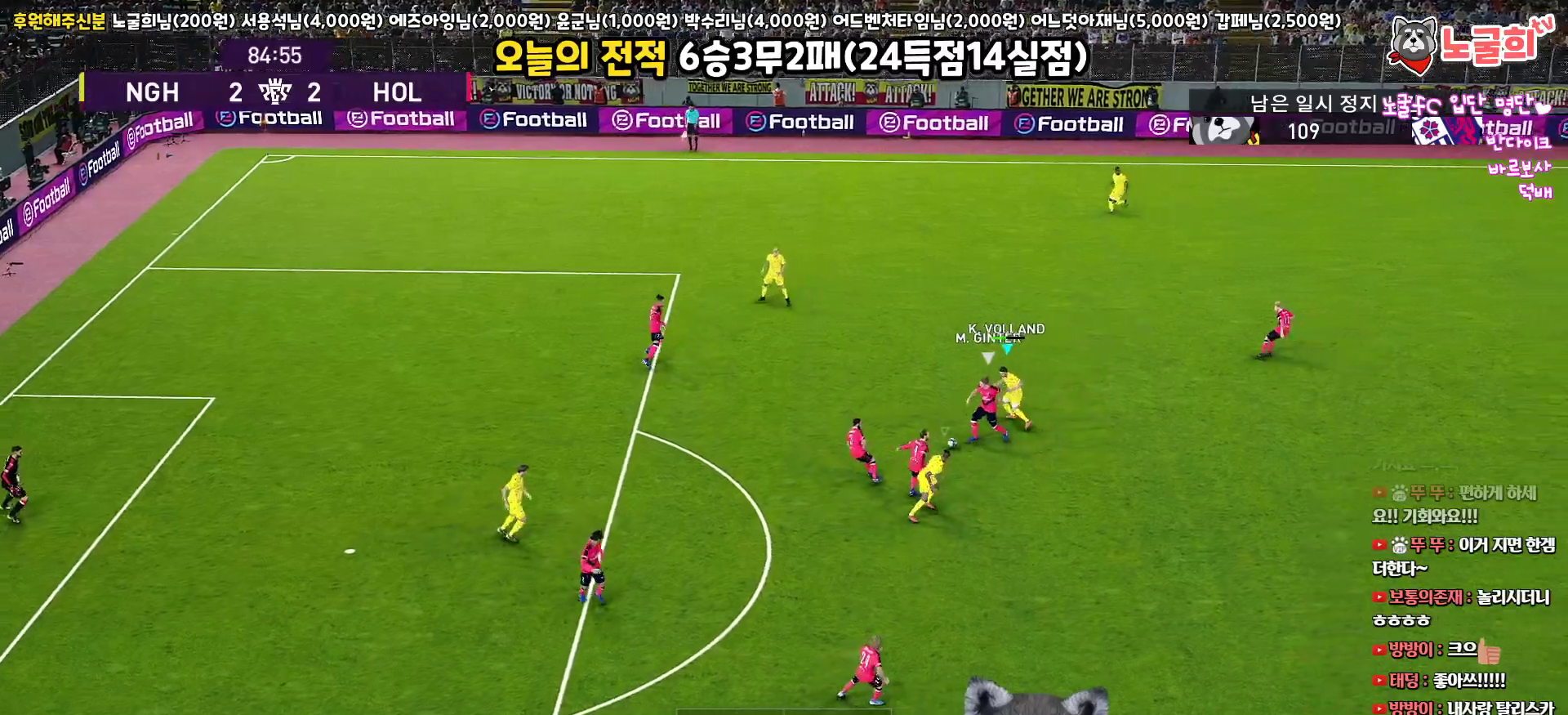
{"buttons": ["CROSS", "SQUARE", "R1"], "left_stick": "up-left", "right_stick": "center", "events": [[50, "R1", "down"], [67, "CROSS", "down"], [67, "L1", "down"], [100, "SQUARE", "down"], [233, "L1", "up"], [450, "L3", "up"]]}
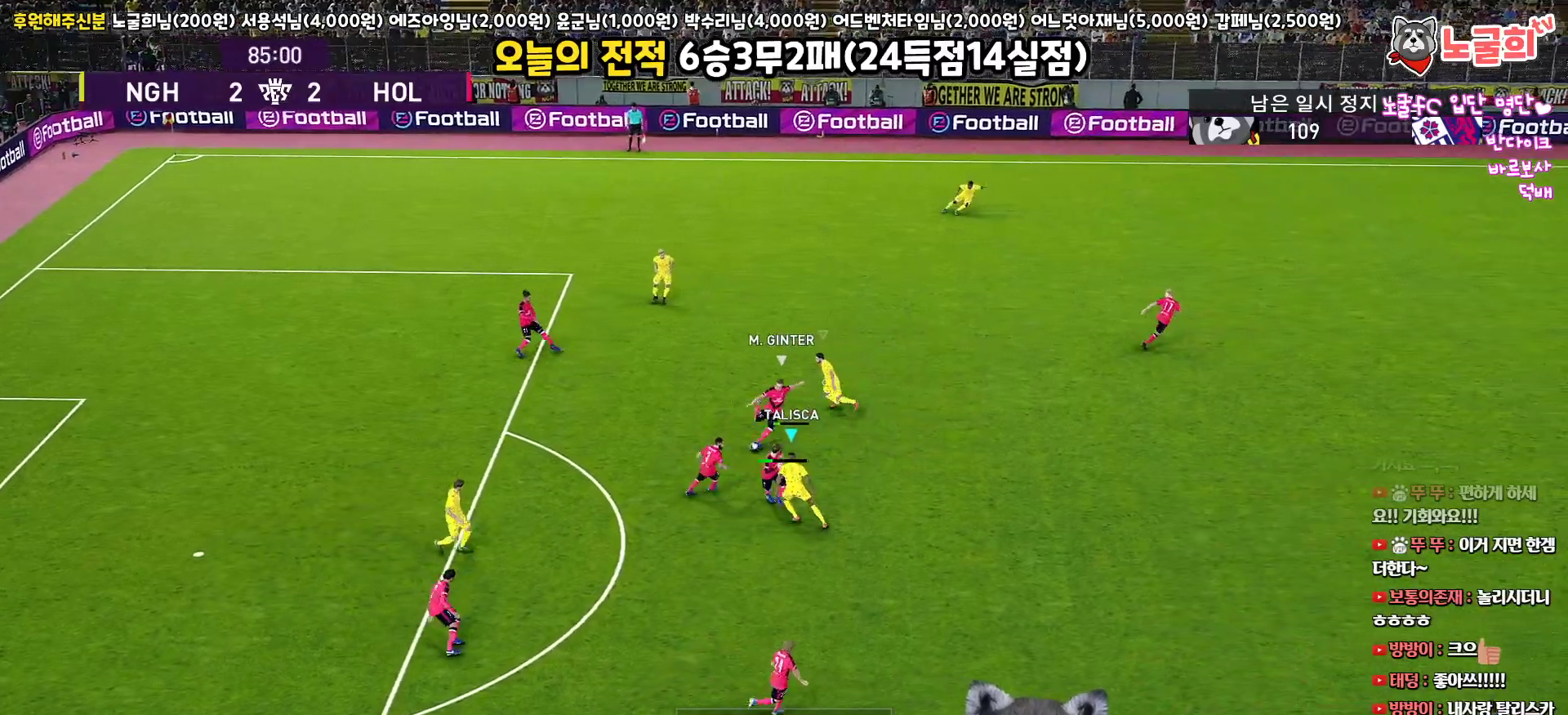
{"buttons": ["CROSS", "SQUARE", "R1"], "left_stick": "left", "right_stick": "center", "events": [[233, "L1", "down"], [367, "left_stick", "left"], [417, "L1", "up"]]}
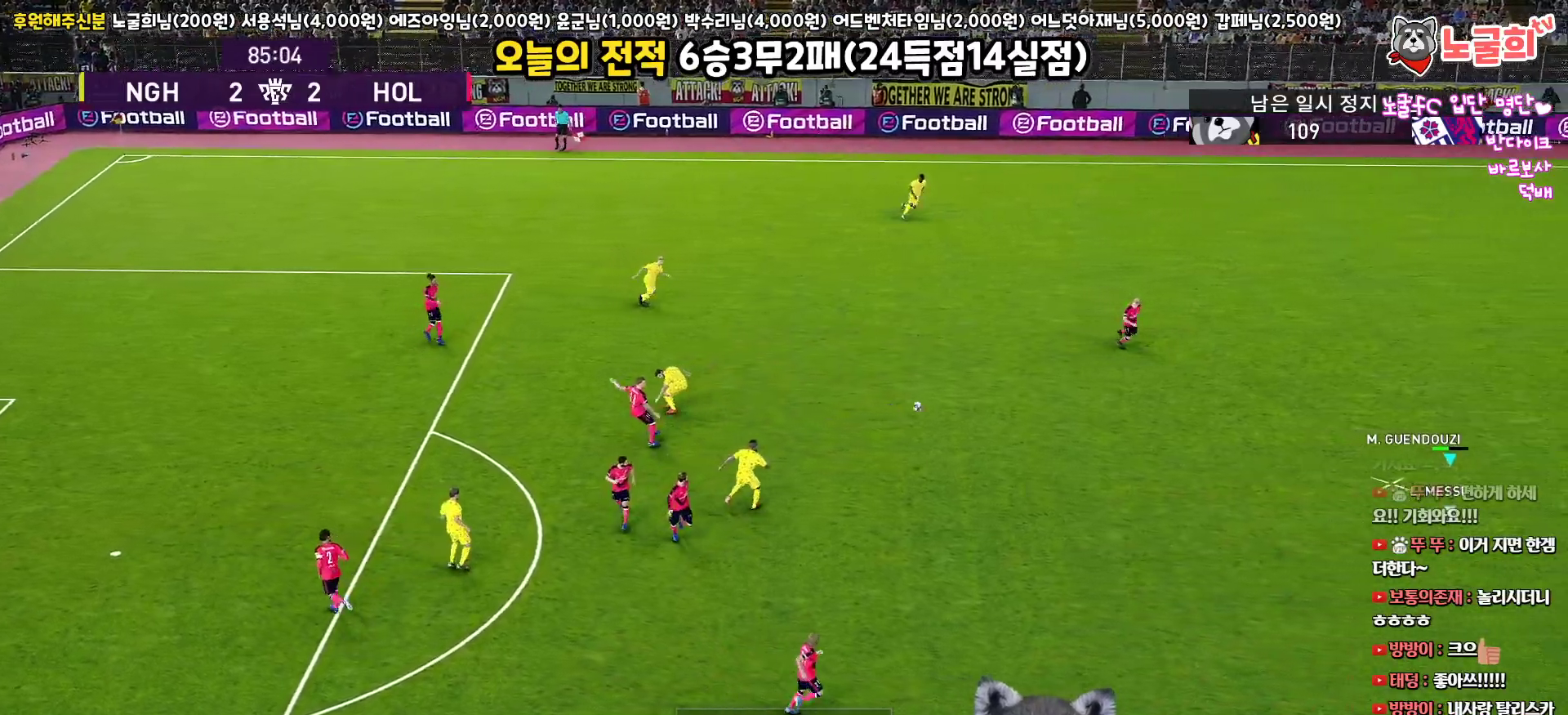
{"buttons": ["CROSS", "SQUARE", "R1"], "left_stick": "left", "right_stick": "center", "events": []}
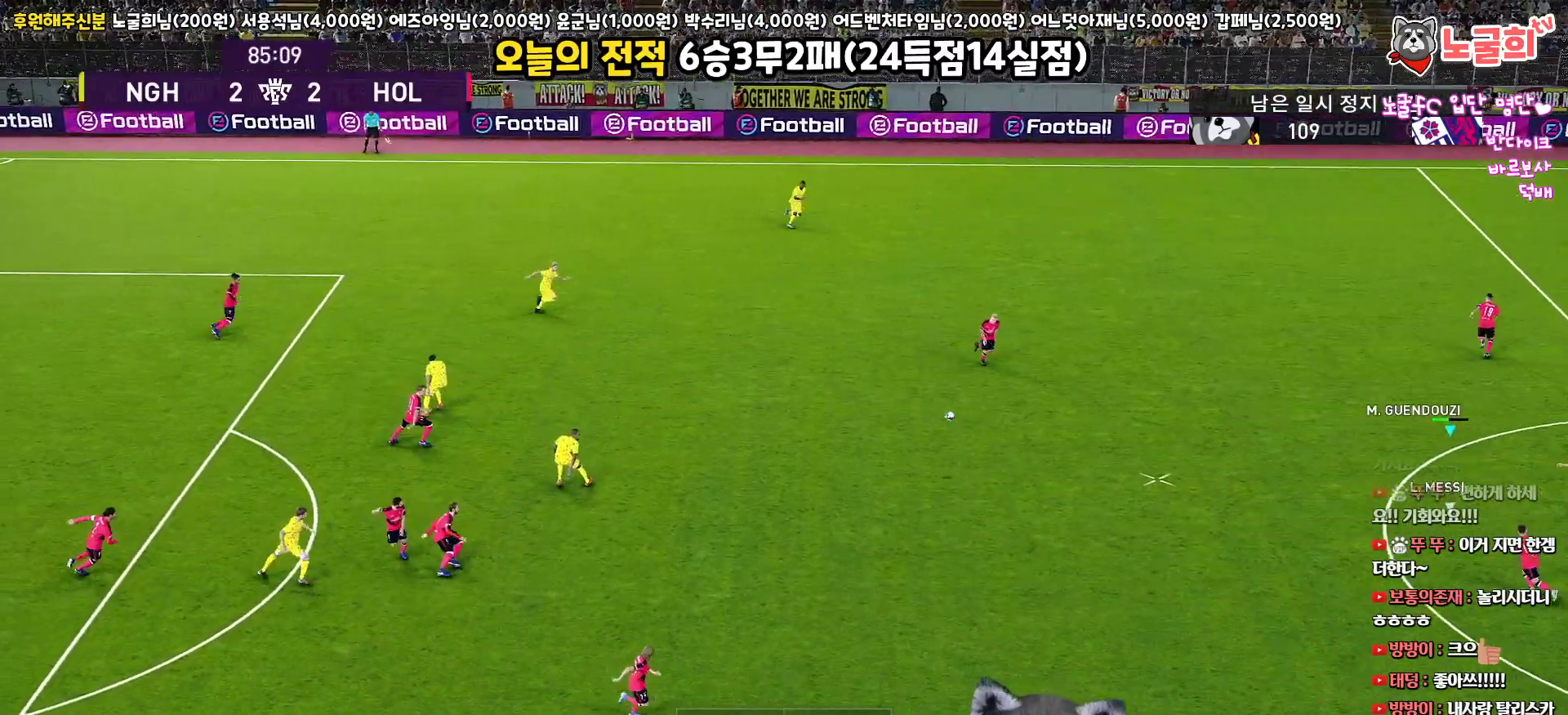
{"buttons": ["CROSS", "R1", "L3"], "left_stick": "left", "right_stick": "center", "events": [[400, "SQUARE", "up"], [417, "CROSS", "up"], [467, "CROSS", "down"], [467, "L3", "down"]]}
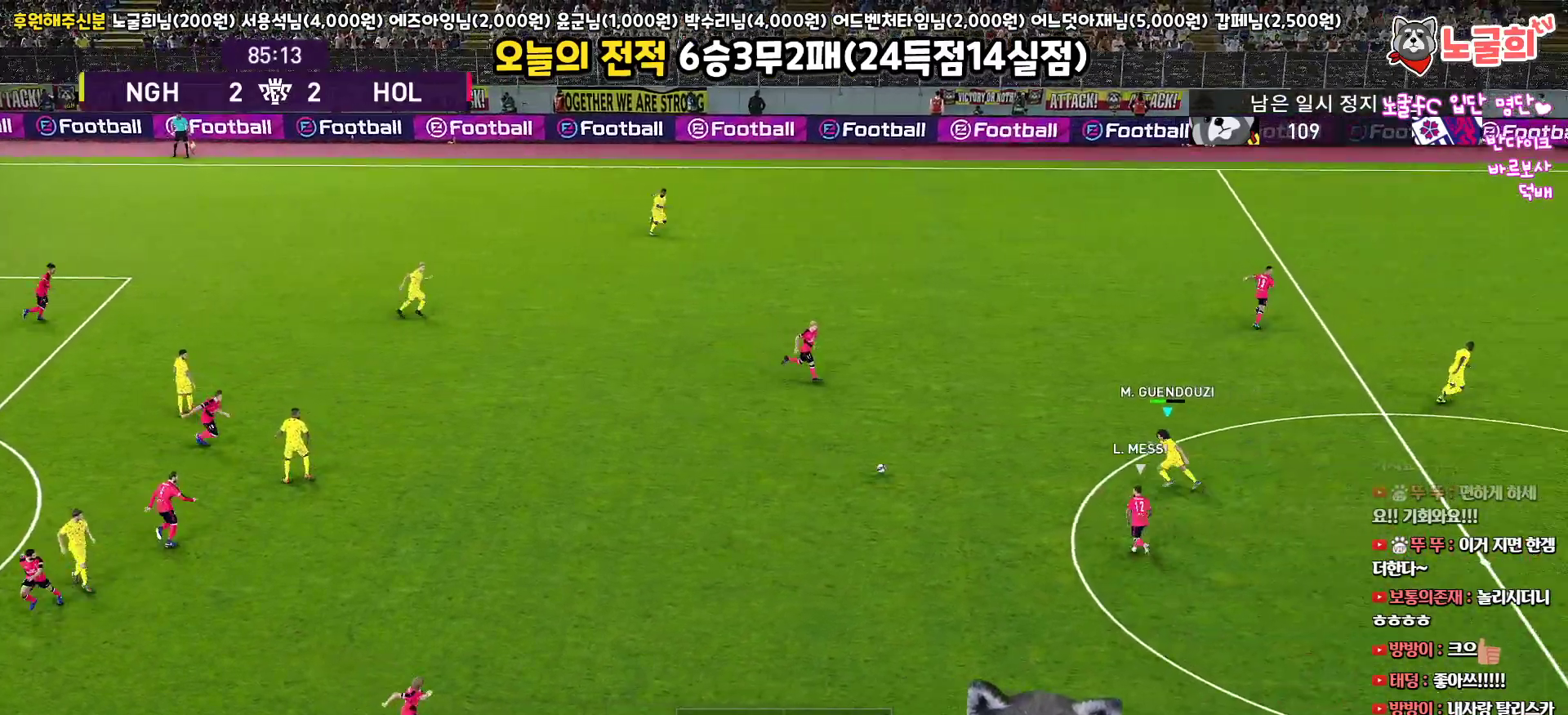
{"buttons": ["L3"], "left_stick": "left", "right_stick": "center", "events": [[83, "CROSS", "up"], [300, "R1", "up"]]}
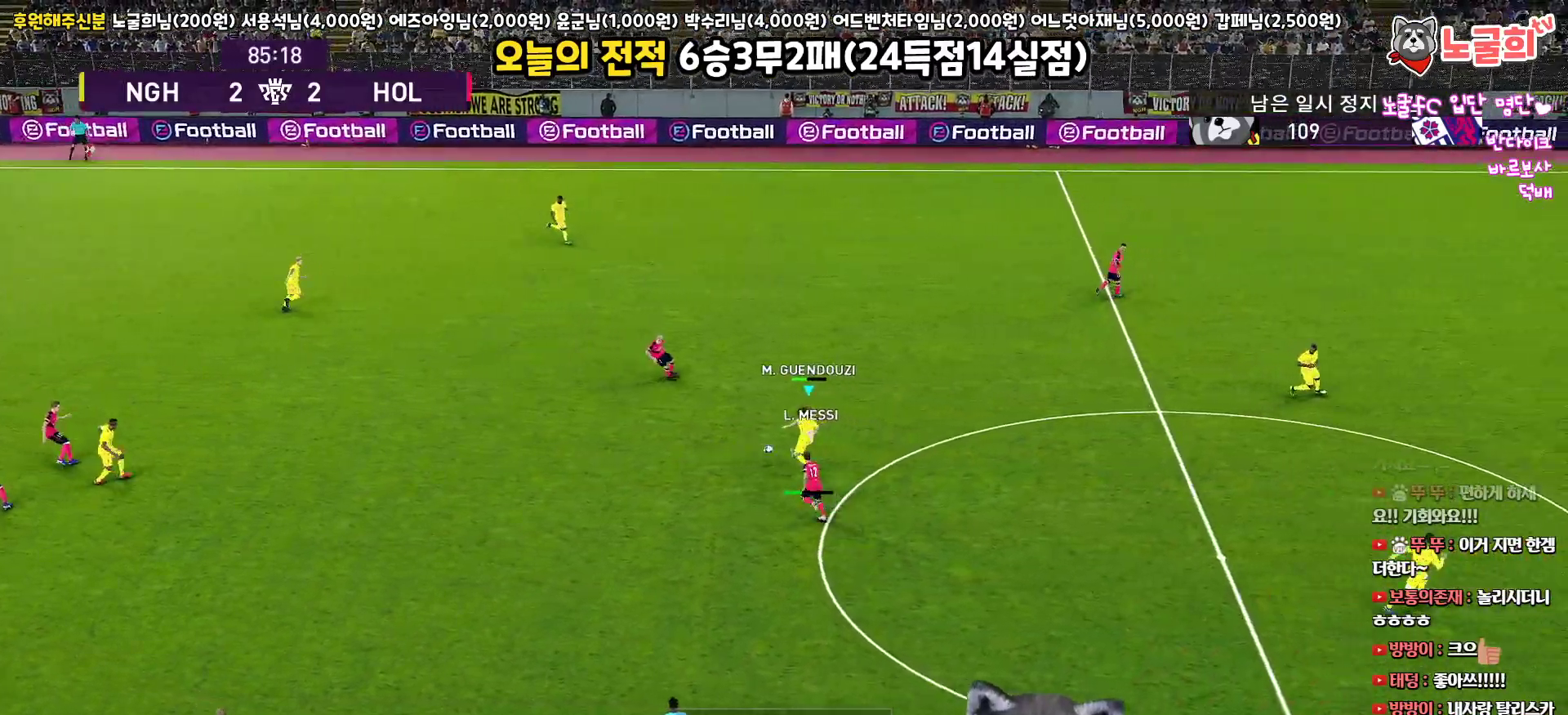
{"buttons": ["R1"], "left_stick": "right", "right_stick": "center", "events": [[50, "L3", "up"], [100, "left_stick", "down"], [183, "left_stick", "right"], [233, "L3", "down"], [300, "R1", "down"], [500, "L3", "up"]]}
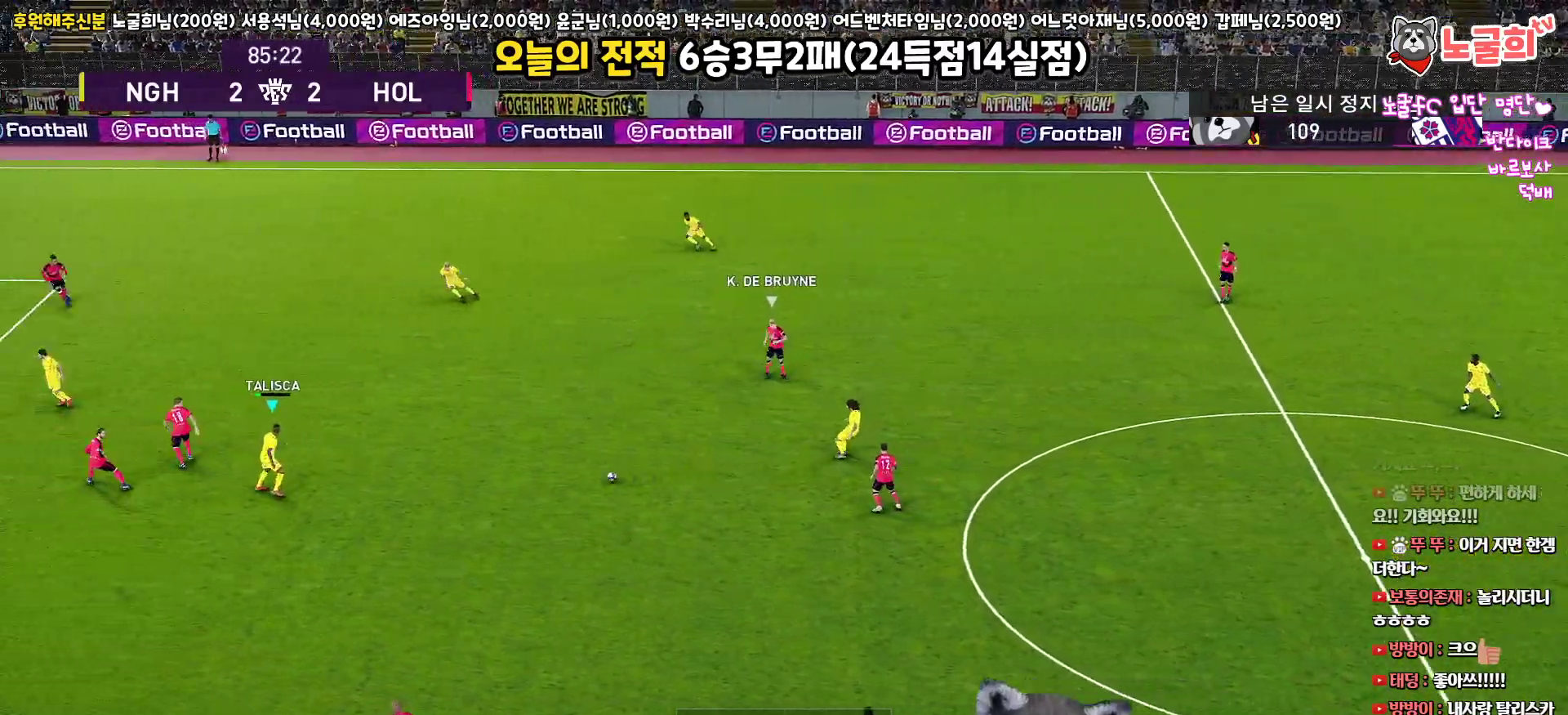
{"buttons": ["TRIANGLE", "L3"], "left_stick": "up", "right_stick": "center", "events": [[67, "R1", "up"], [83, "left_stick", "up"], [117, "L3", "down"], [467, "TRIANGLE", "down"]]}
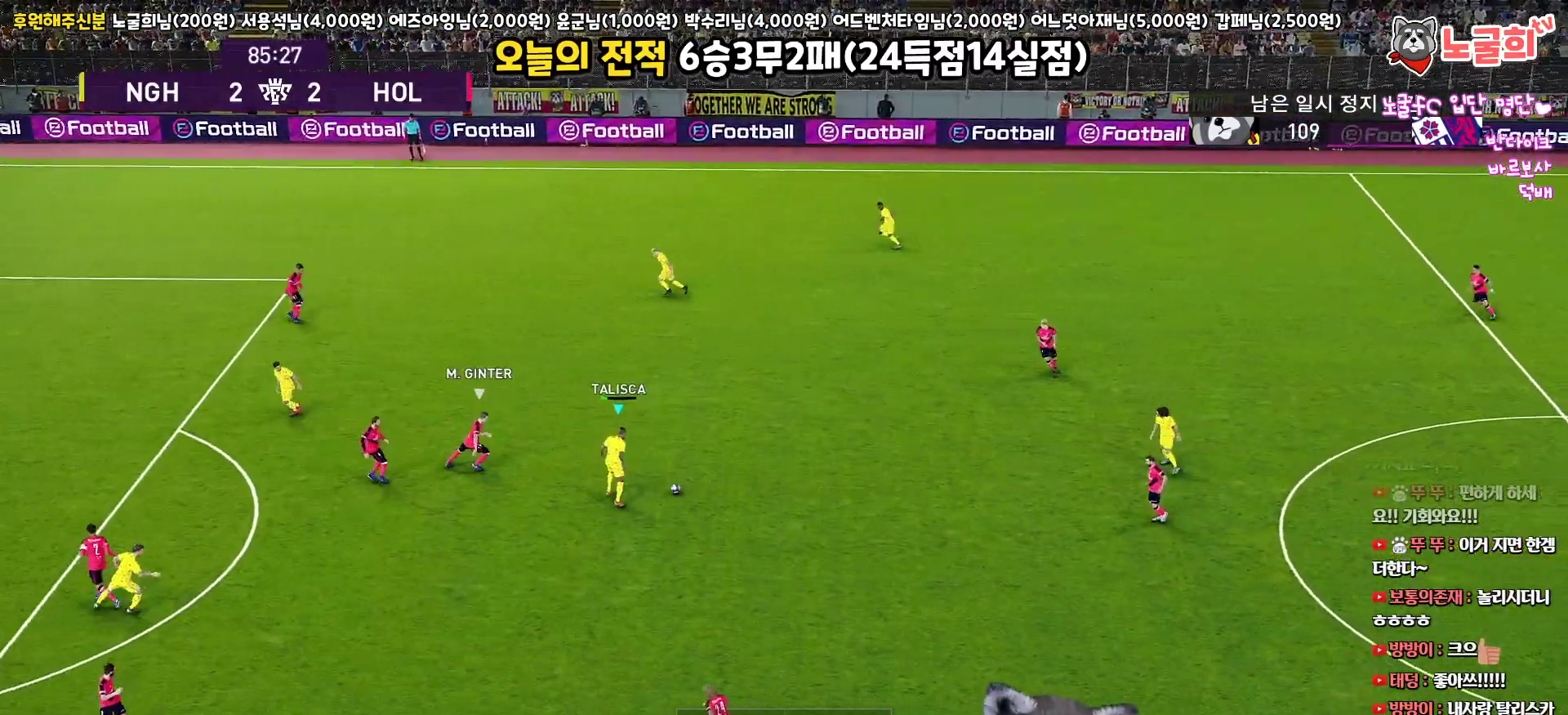
{"buttons": [], "left_stick": "up", "right_stick": "center", "events": [[83, "TRIANGLE", "up"], [300, "R2", "down"], [450, "L3", "up"], [467, "R2", "up"]]}
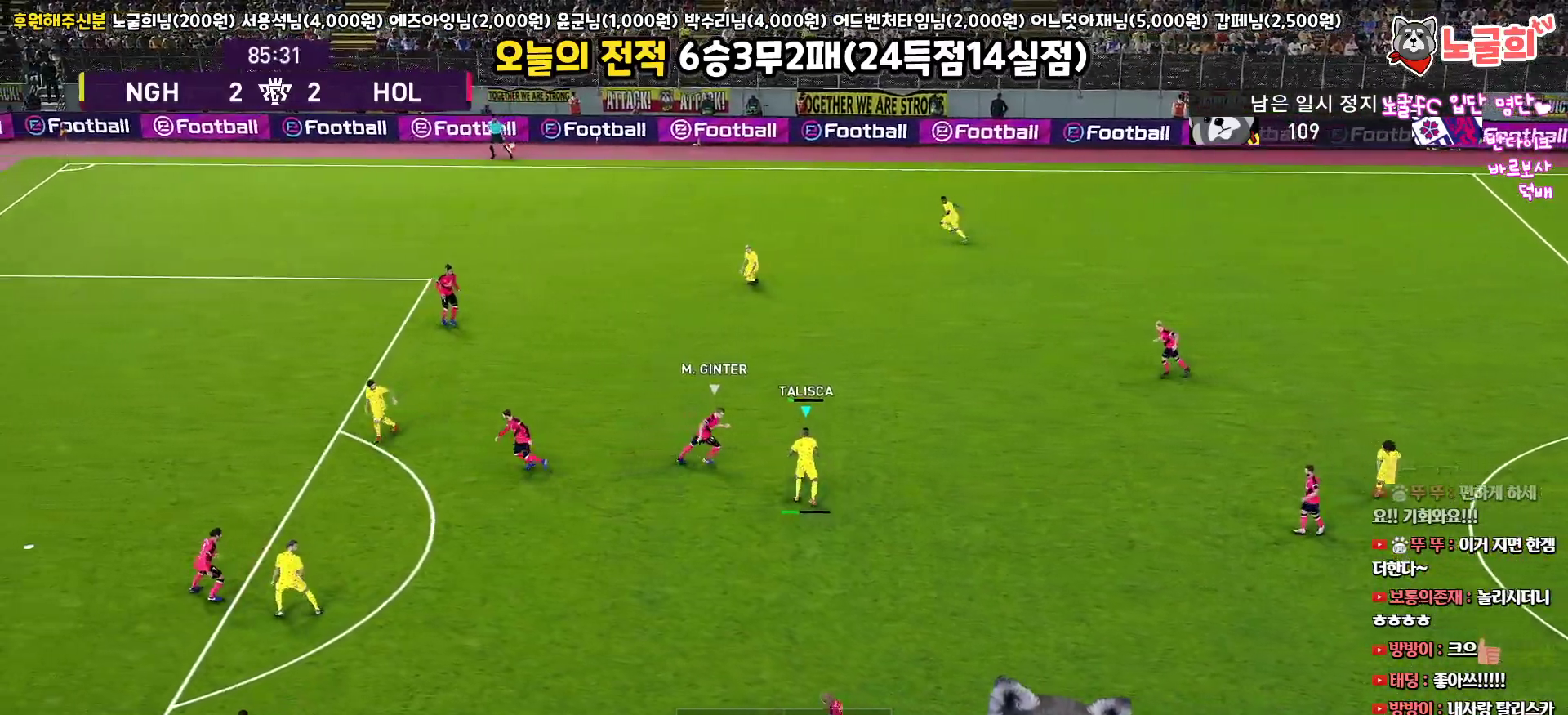
{"buttons": [], "left_stick": "up", "right_stick": "center", "events": []}
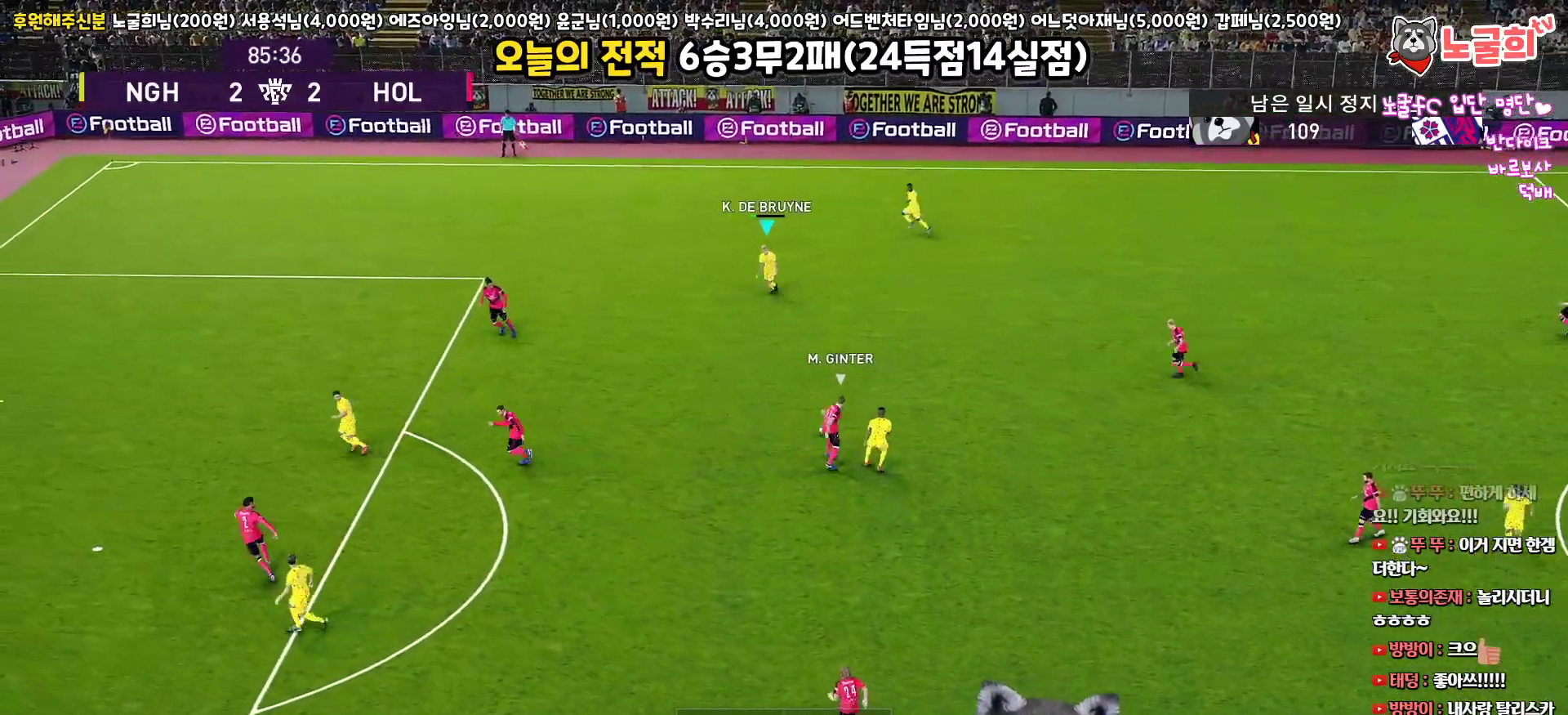
{"buttons": [], "left_stick": "left", "right_stick": "center", "events": [[150, "left_stick", "left"]]}
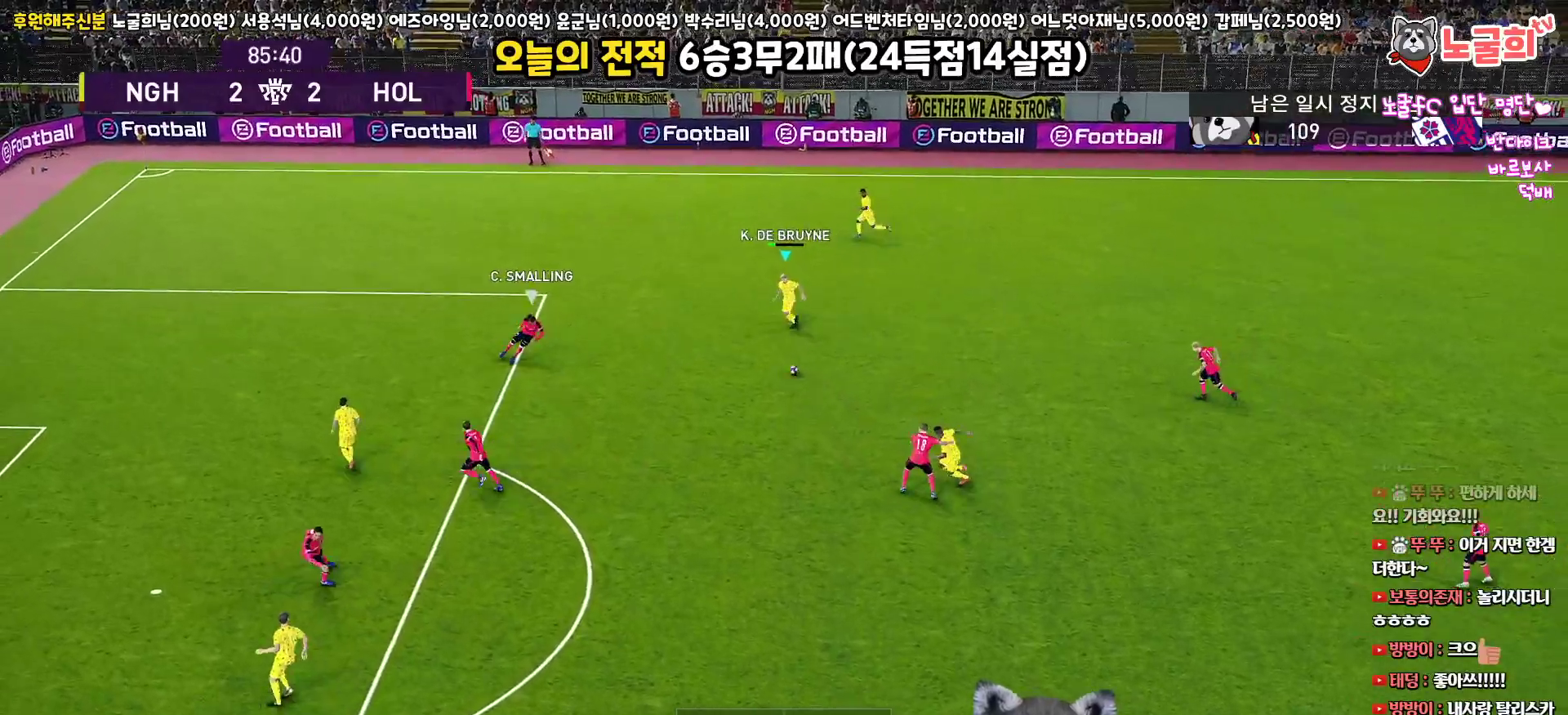
{"buttons": ["L3"], "left_stick": "down-right", "right_stick": "center", "events": [[83, "left_stick", "down-left"], [100, "L3", "down"], [450, "left_stick", "down-right"]]}
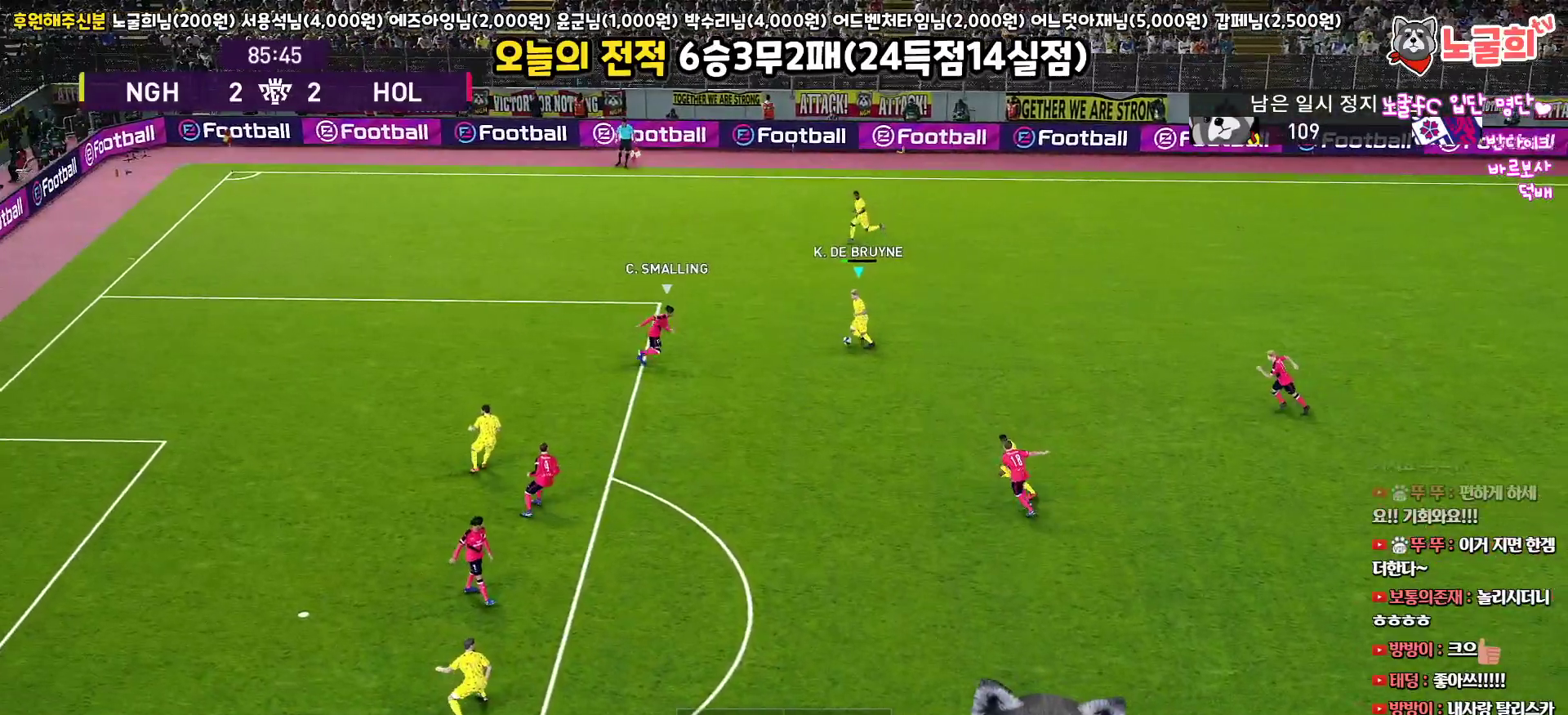
{"buttons": ["L3"], "left_stick": "down", "right_stick": "center", "events": [[400, "TRIANGLE", "down"], [400, "left_stick", "down"], [467, "TRIANGLE", "up"]]}
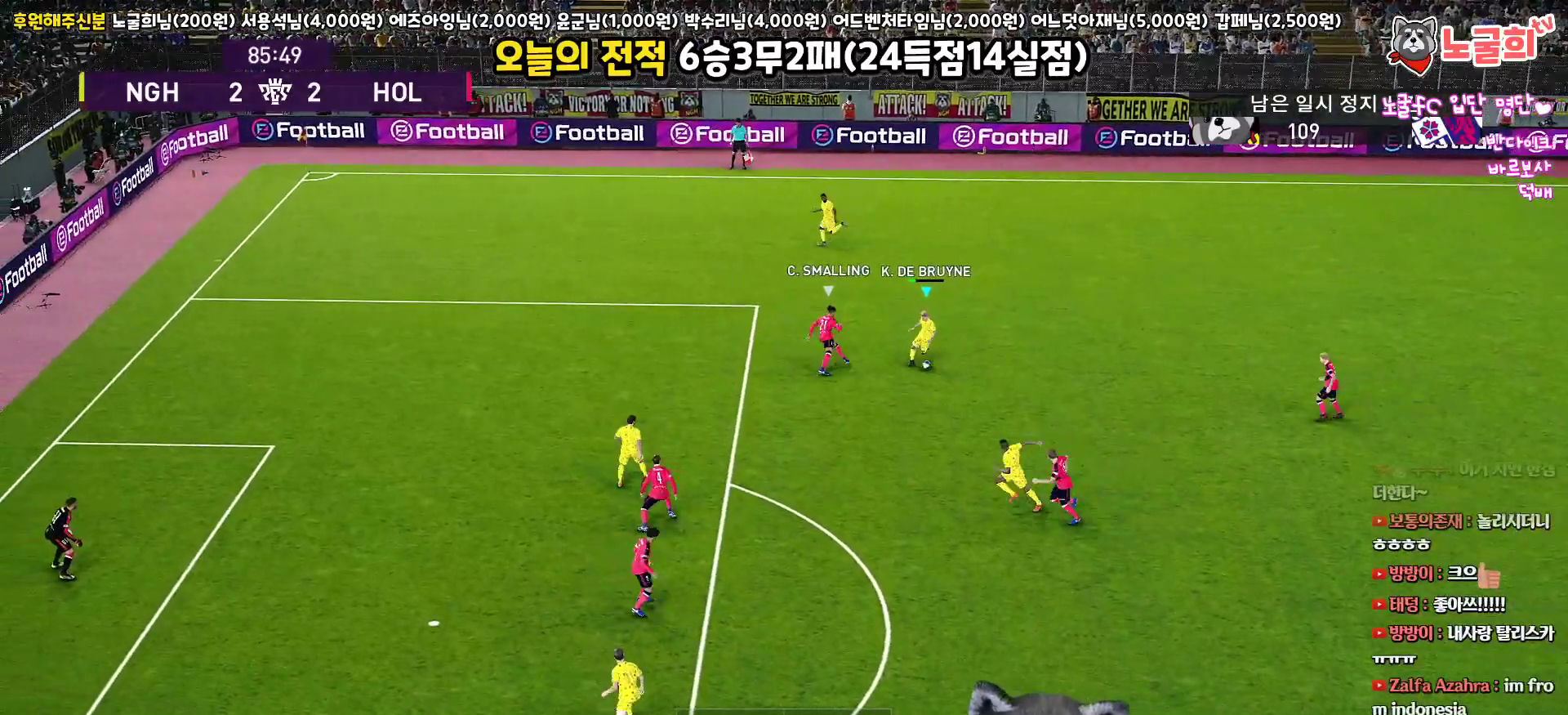
{"buttons": [], "left_stick": "up-left", "right_stick": "center", "events": [[433, "L3", "up"], [433, "left_stick", "up-left"]]}
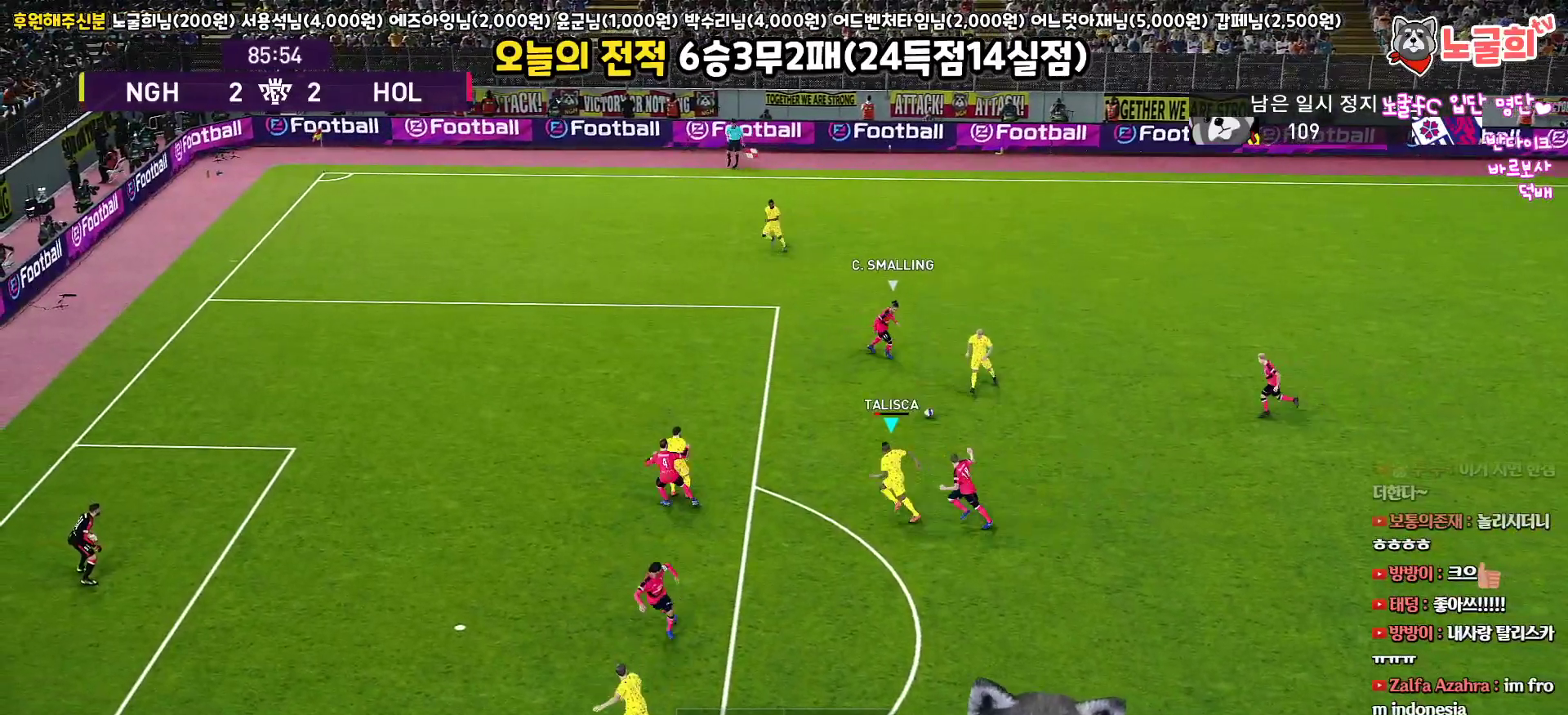
{"buttons": ["L3"], "left_stick": "up-left", "right_stick": "center", "events": [[100, "CROSS", "down"], [100, "L3", "down"], [200, "CROSS", "up"]]}
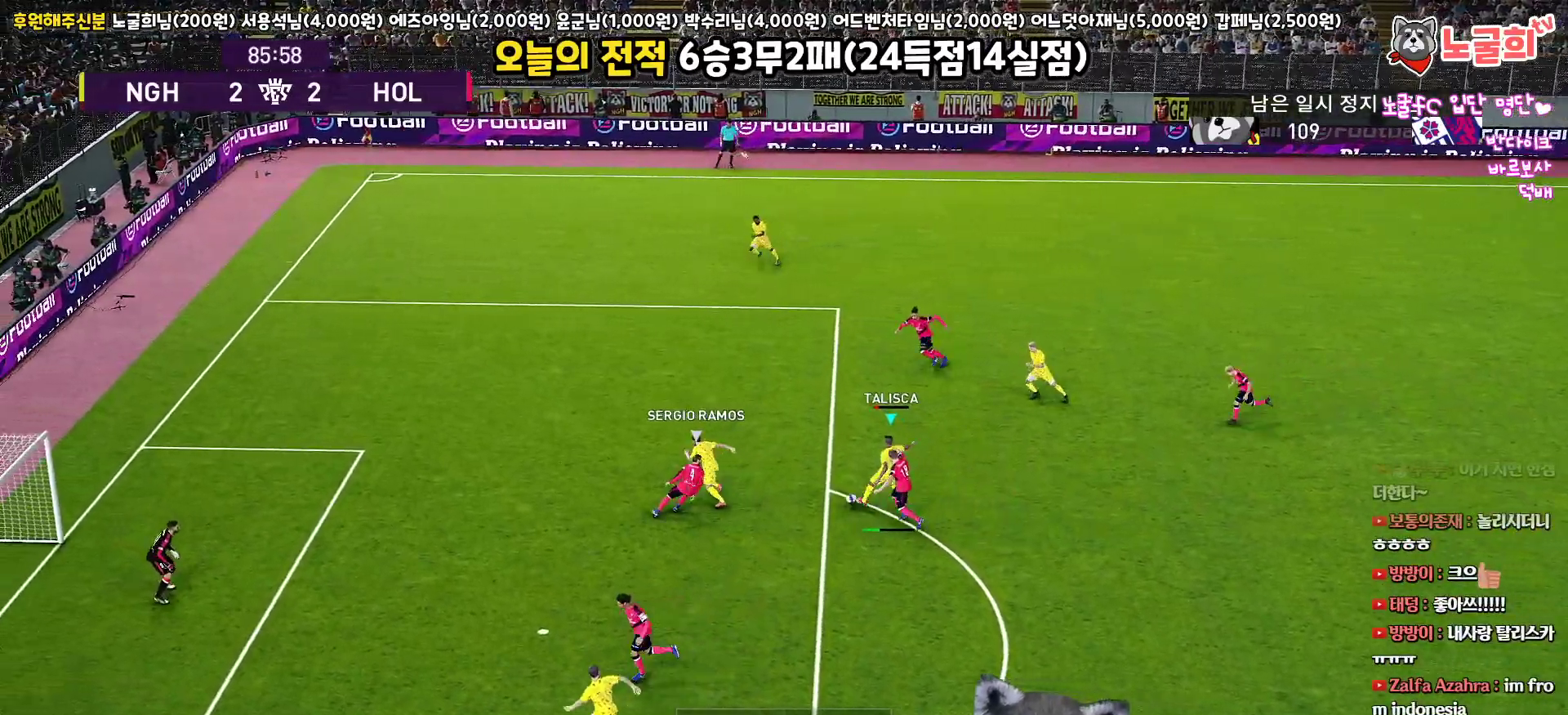
{"buttons": ["L3"], "left_stick": "up-left", "right_stick": "center", "events": []}
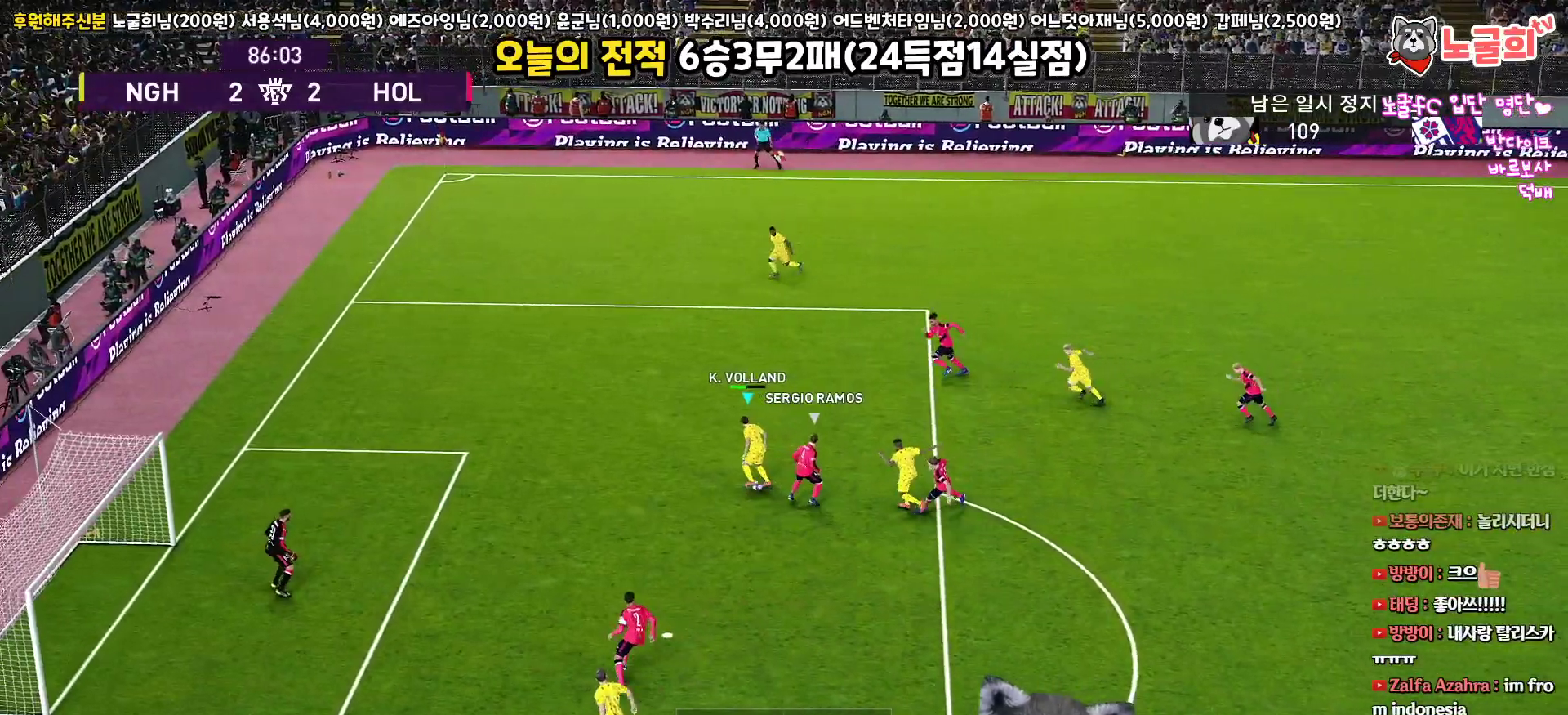
{"buttons": ["SQUARE", "L3"], "left_stick": "up", "right_stick": "center", "events": [[50, "L3", "up"], [83, "left_stick", "left"], [300, "L3", "down"], [350, "left_stick", "up-left"], [483, "SQUARE", "down"], [500, "left_stick", "up"]]}
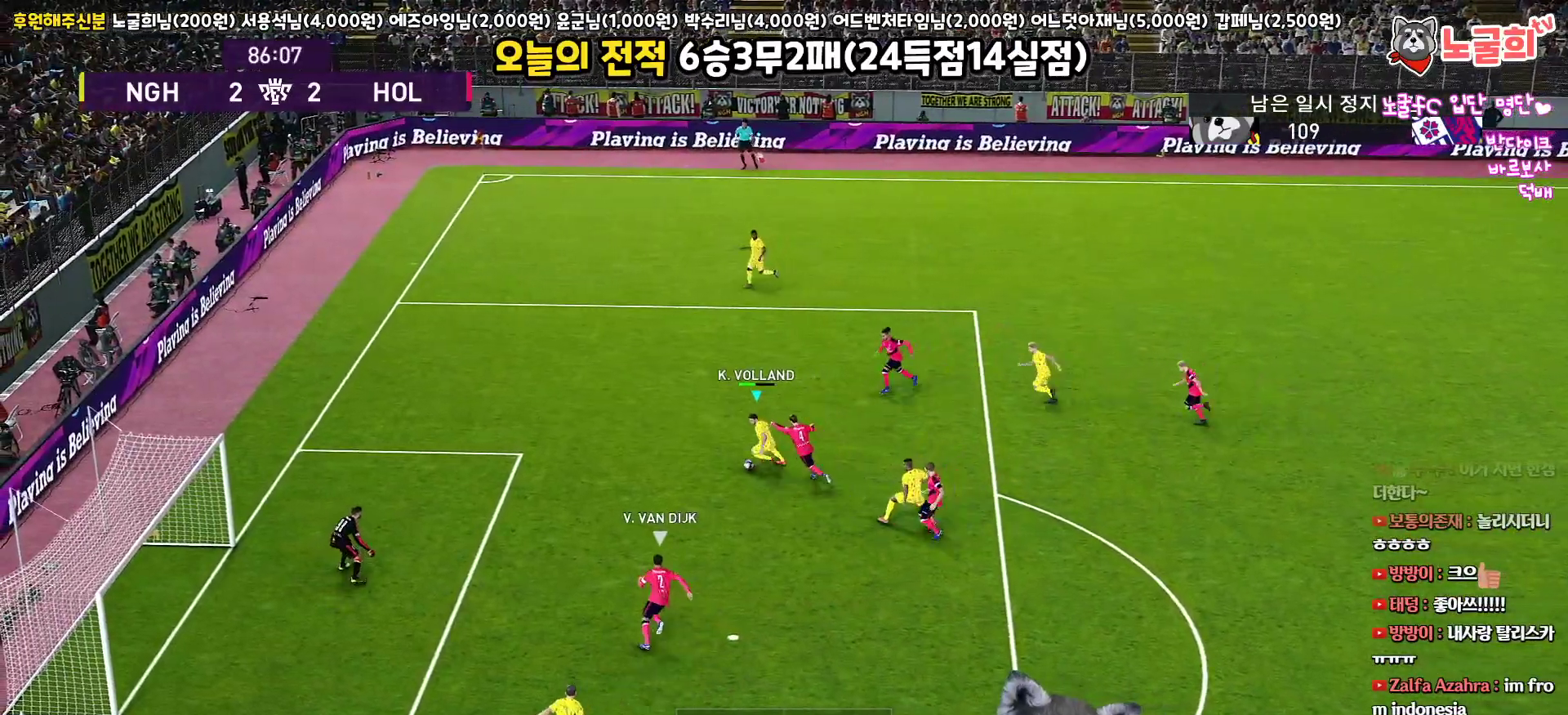
{"buttons": ["L3"], "left_stick": "up", "right_stick": "center", "events": [[133, "SQUARE", "up"]]}
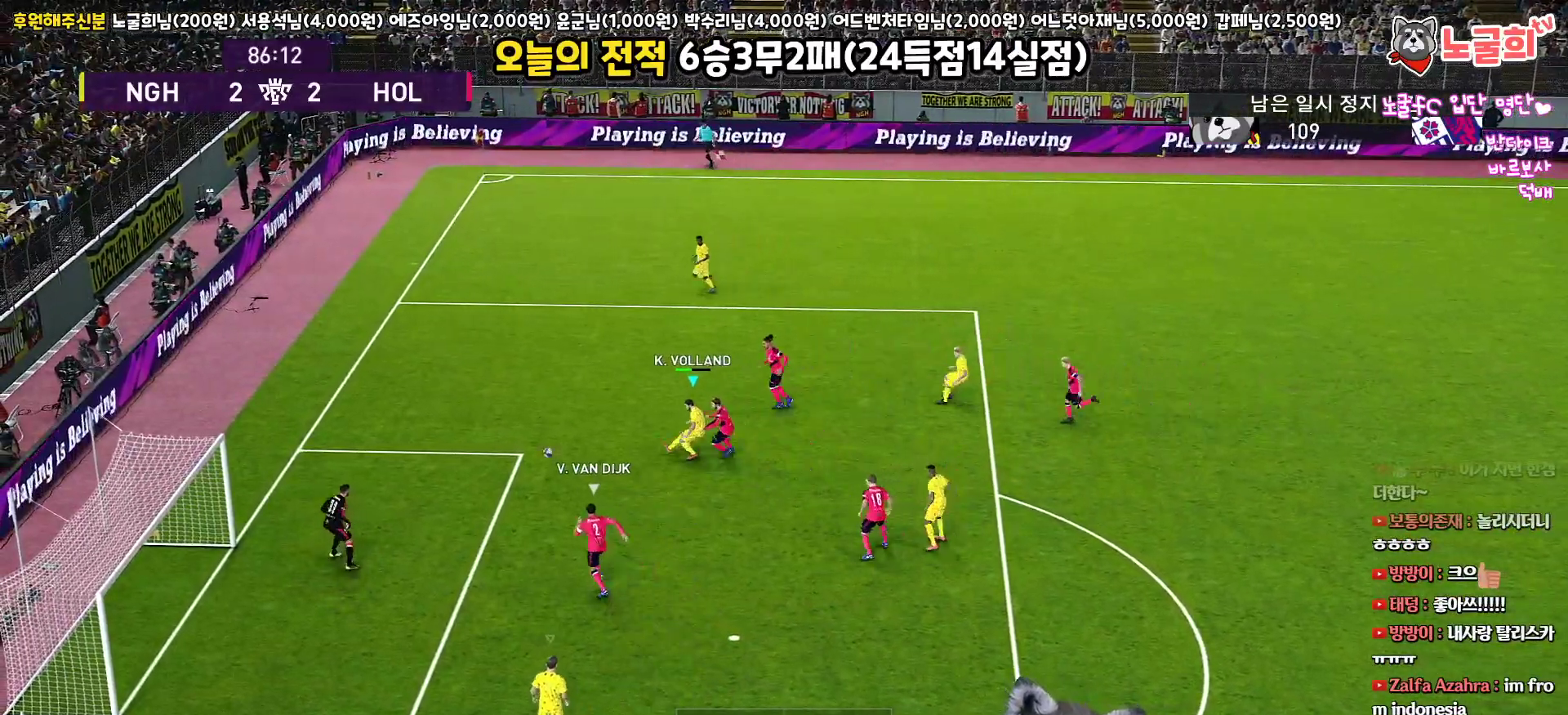
{"buttons": [], "left_stick": "up", "right_stick": "center", "events": [[450, "L3", "up"]]}
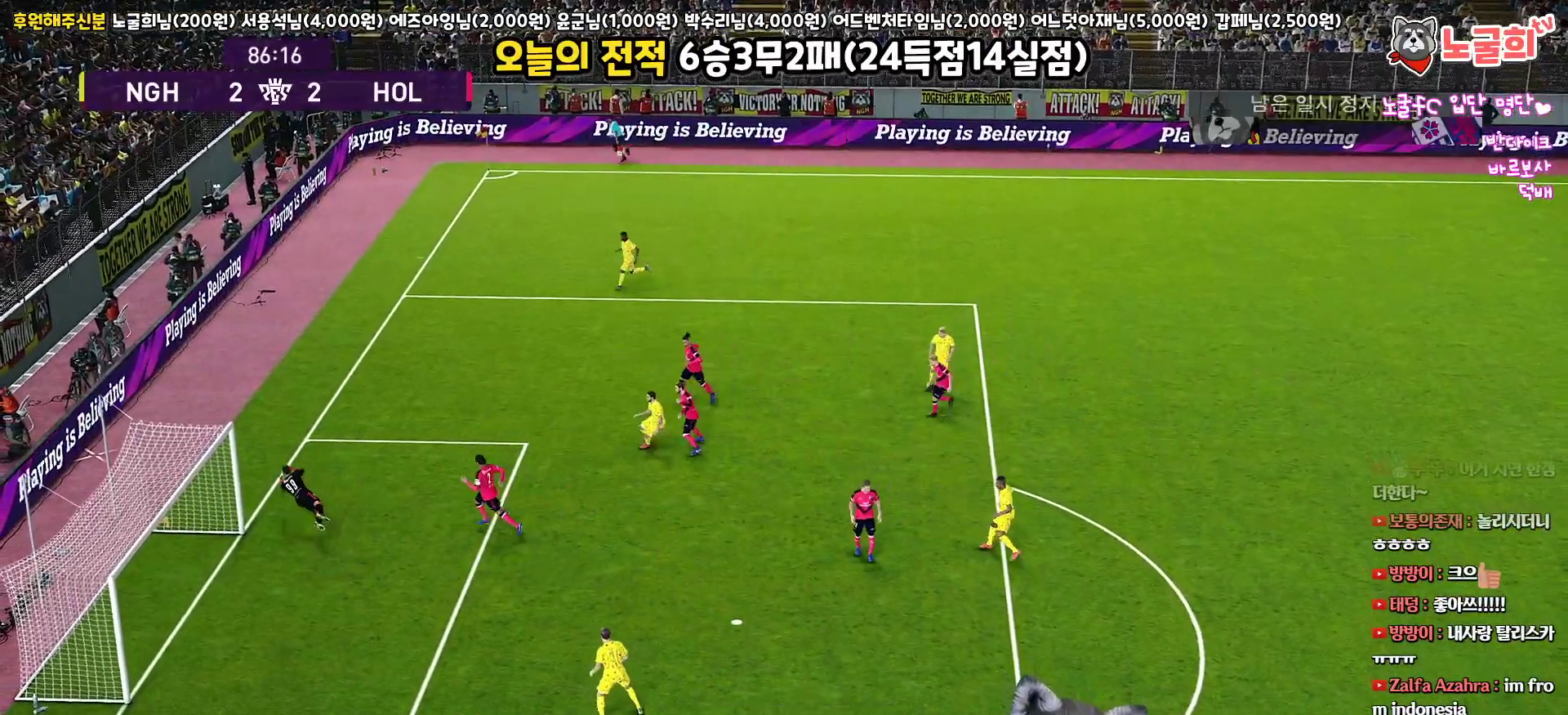
{"buttons": [], "left_stick": "center", "right_stick": "center", "events": [[117, "left_stick", "center"]]}
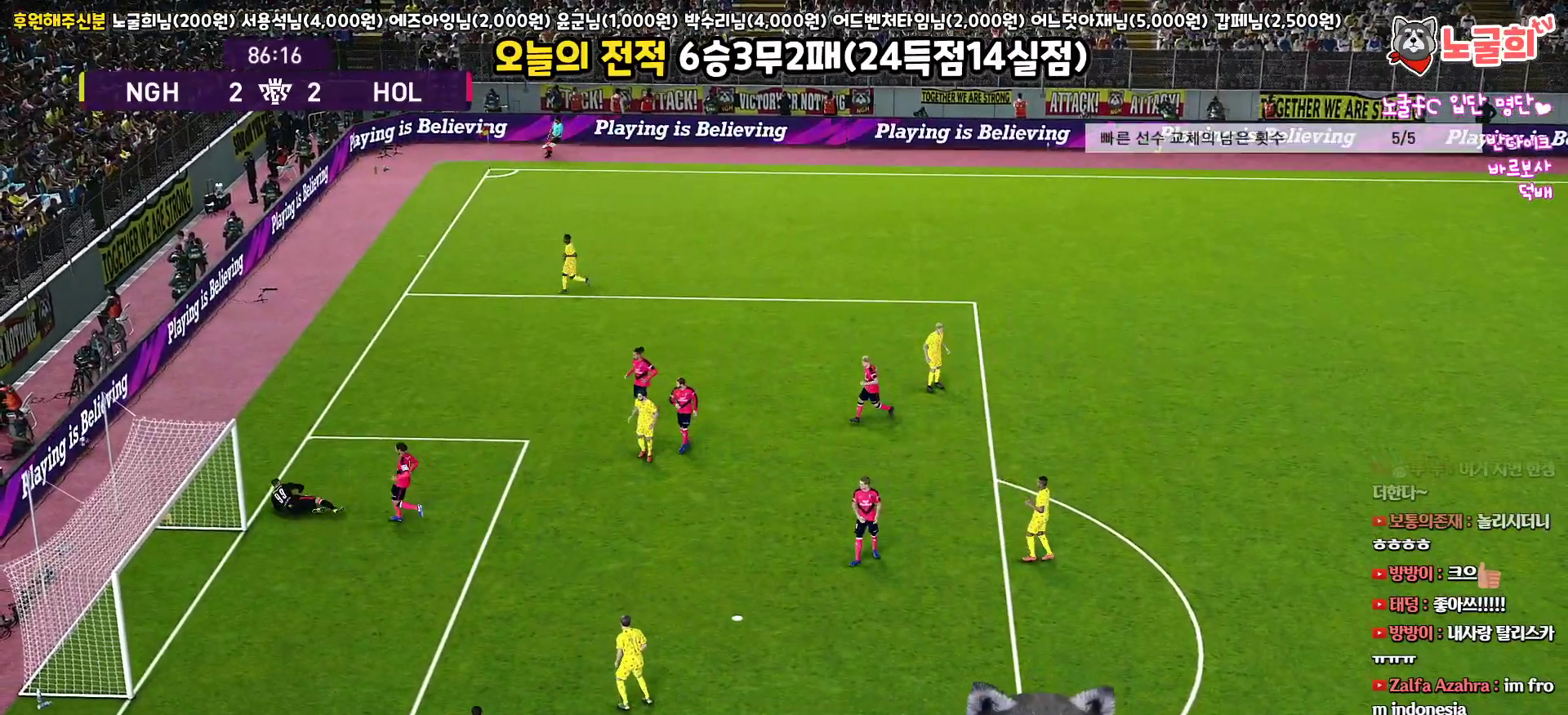
{"buttons": [], "left_stick": "center", "right_stick": "center", "events": []}
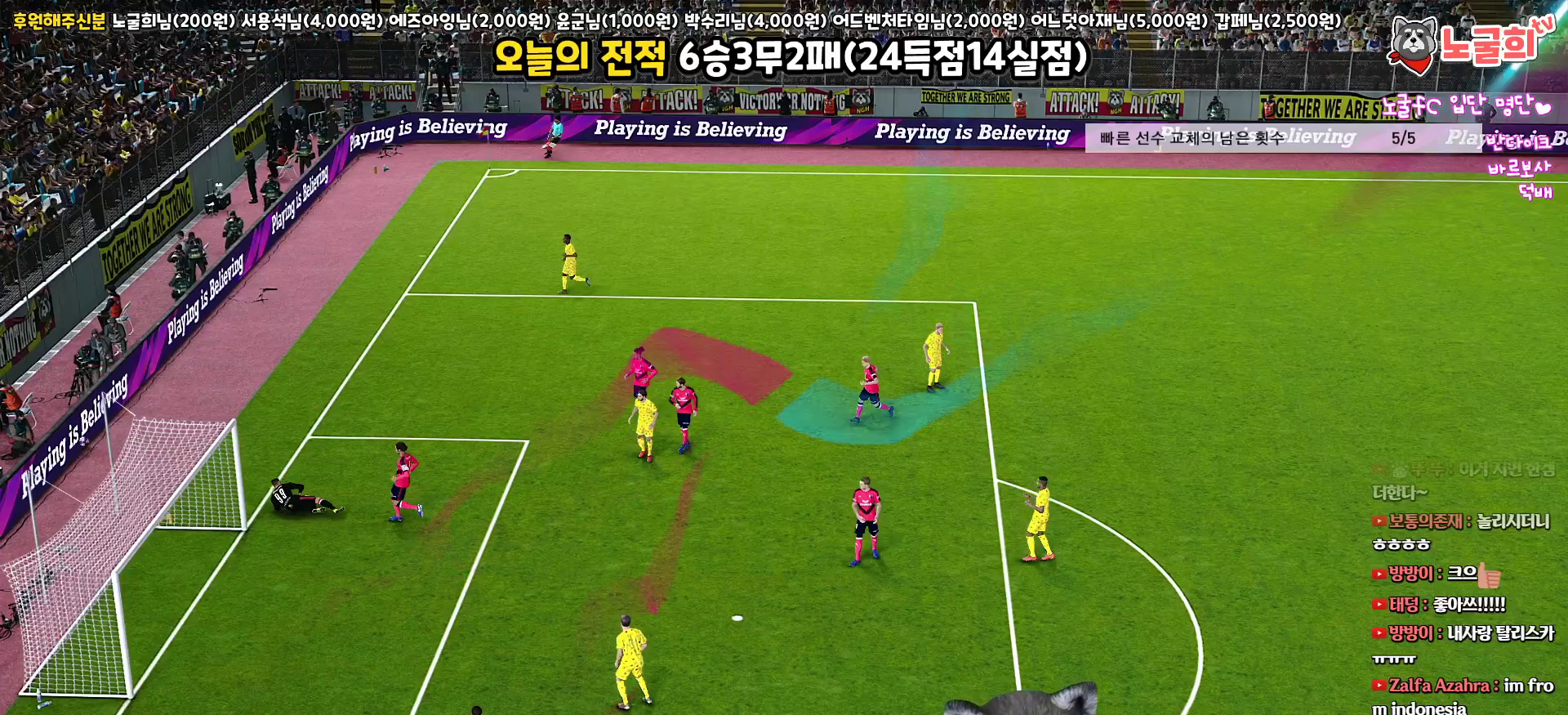
{"buttons": [], "left_stick": "center", "right_stick": "center", "events": []}
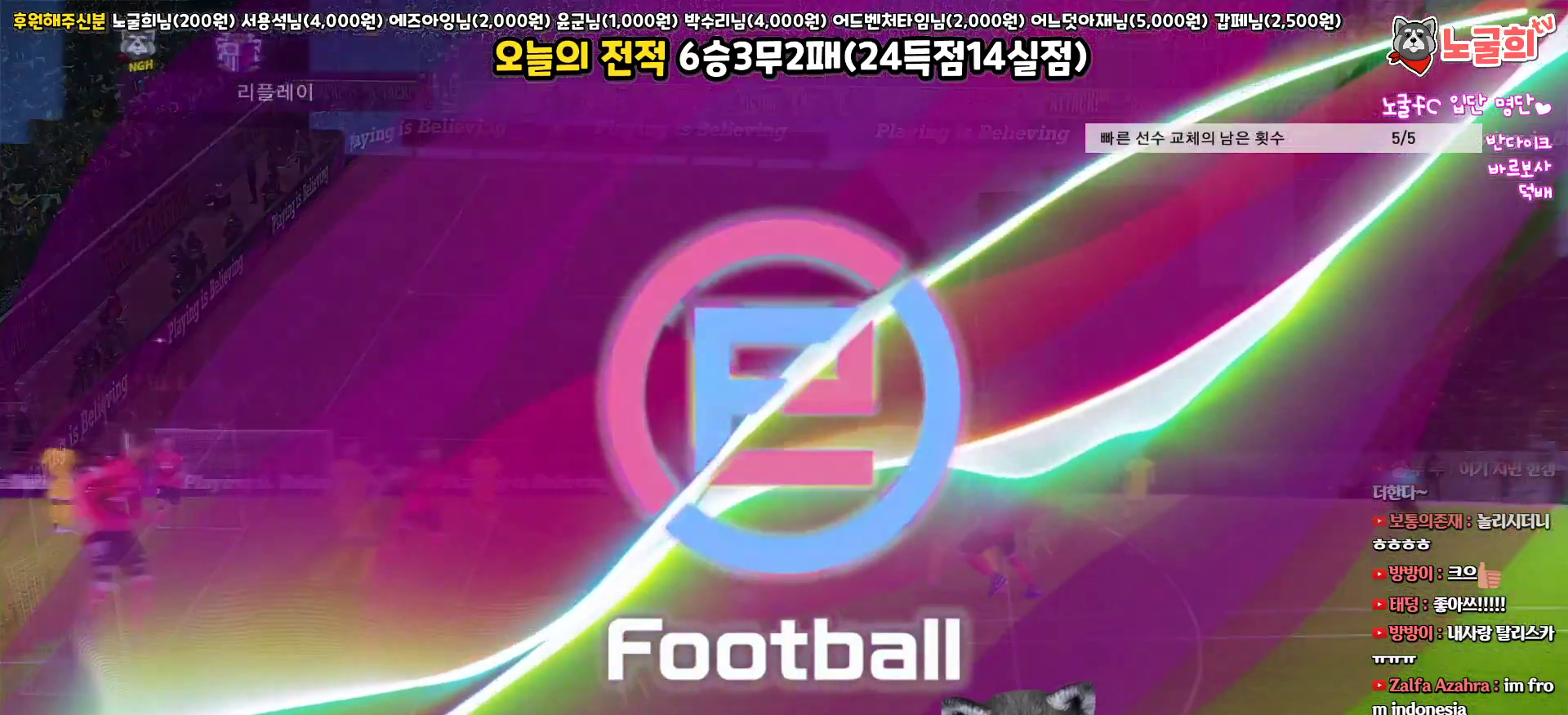
{"buttons": [], "left_stick": "center", "right_stick": "center", "events": [[150, "START", "down"], [300, "START", "up"], [367, "START", "down"], [483, "START", "up"]]}
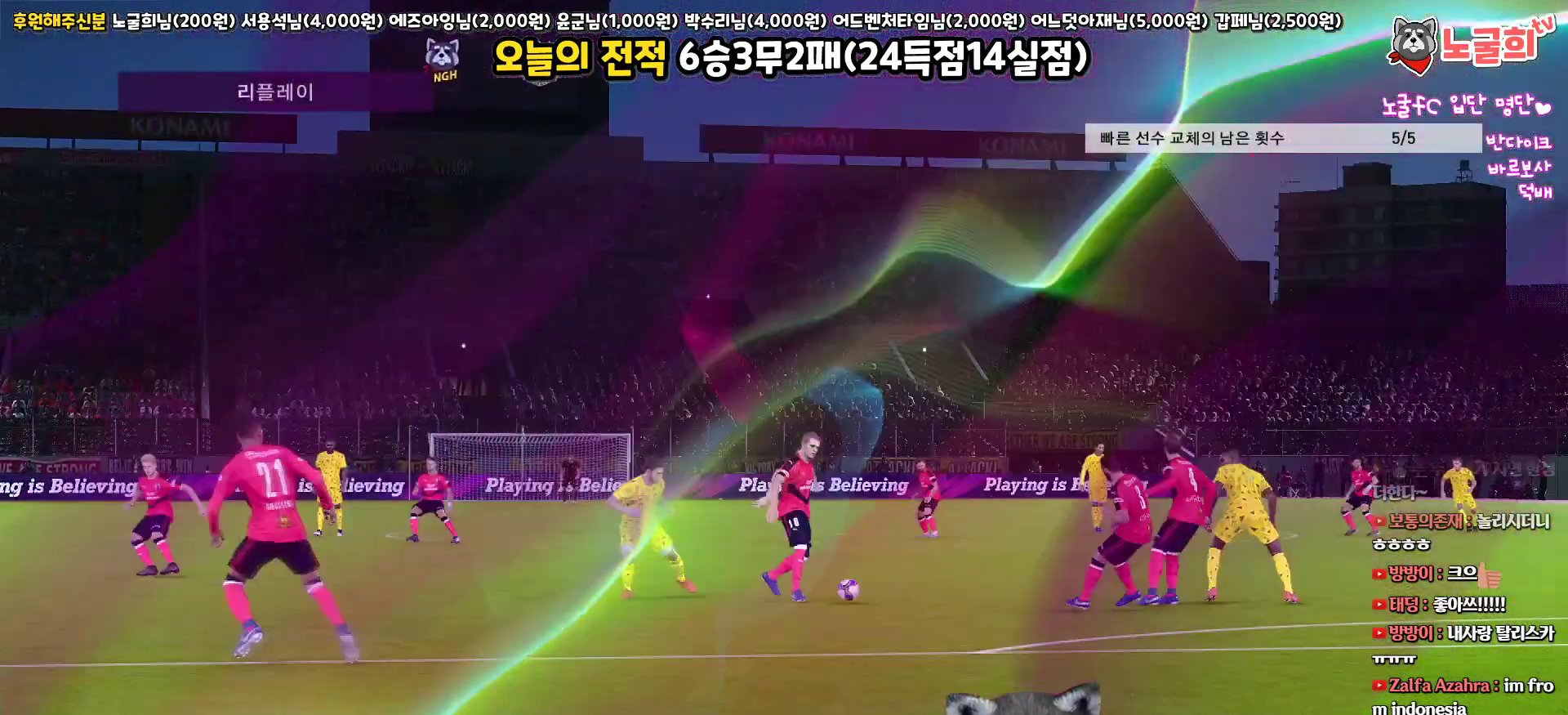
{"buttons": ["START"], "left_stick": "center", "right_stick": "center", "events": [[67, "START", "down"], [167, "START", "up"], [233, "START", "down"], [350, "START", "up"], [417, "START", "down"]]}
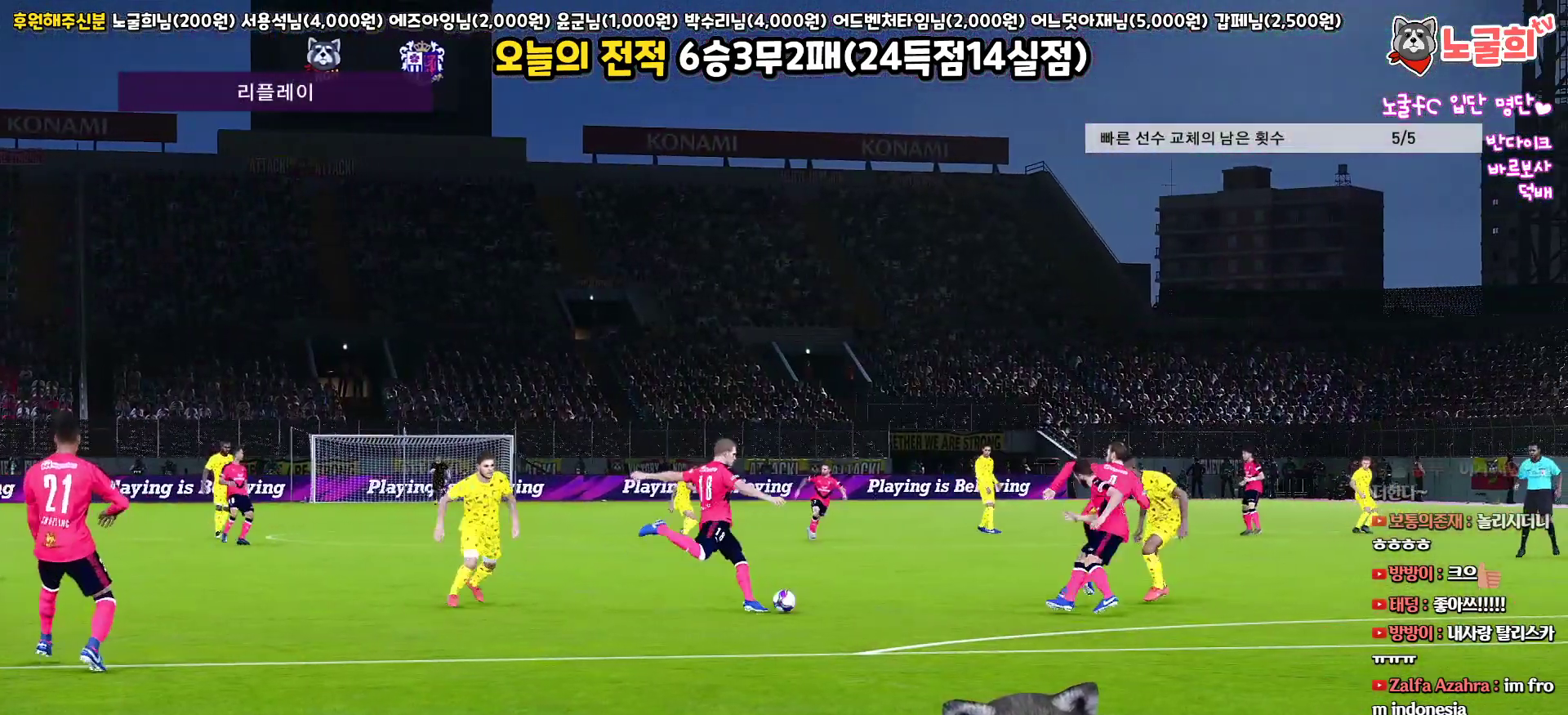
{"buttons": ["START"], "left_stick": "center", "right_stick": "center", "events": [[17, "START", "up"], [67, "START", "down"], [183, "START", "up"], [250, "START", "down"], [367, "START", "up"], [450, "START", "down"]]}
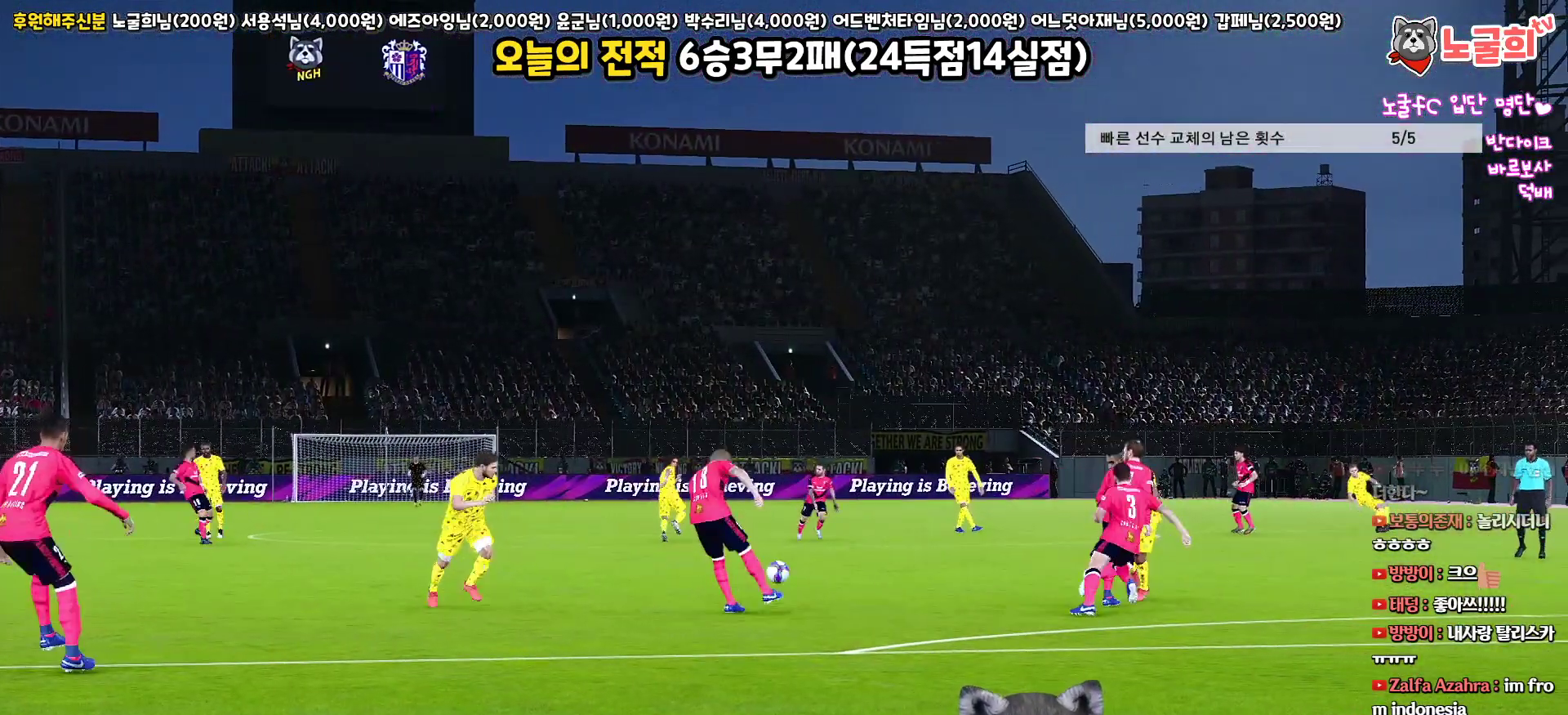
{"buttons": ["START"], "left_stick": "center", "right_stick": "center", "events": [[67, "START", "up"], [133, "START", "down"], [217, "START", "up"], [317, "START", "down"], [400, "START", "up"], [483, "START", "down"]]}